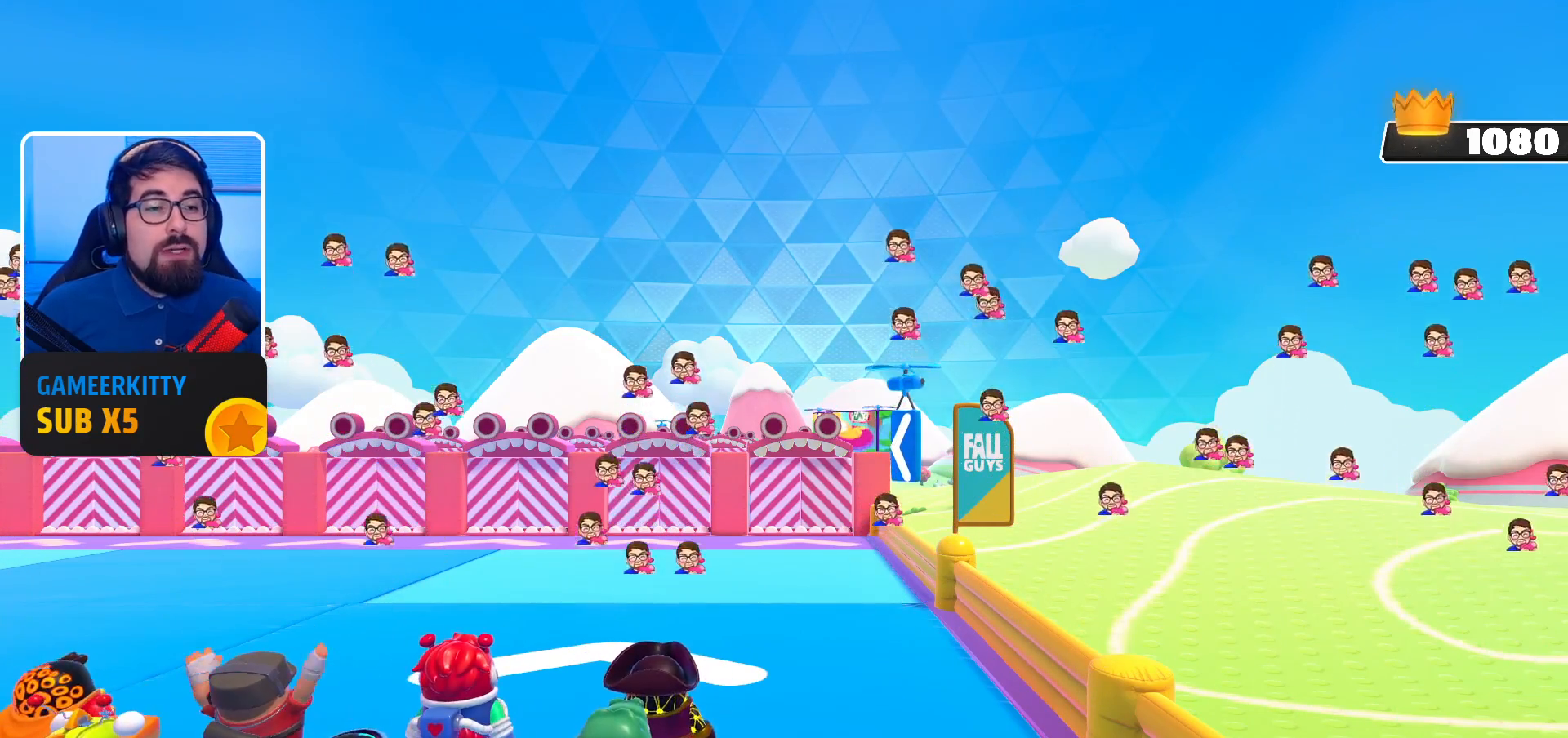
Gameplay with a controller (Xbox layout); each line is a JSON object with the inputs held at the frame after it. "events" lists button and stick changes between this image and that frame as [ms after this image, input, new state], when the widget could be followed in between. Not read: L3 R3.
{"buttons": [], "left_stick": "center", "right_stick": "down", "events": [[333, "right_stick", "down"]]}
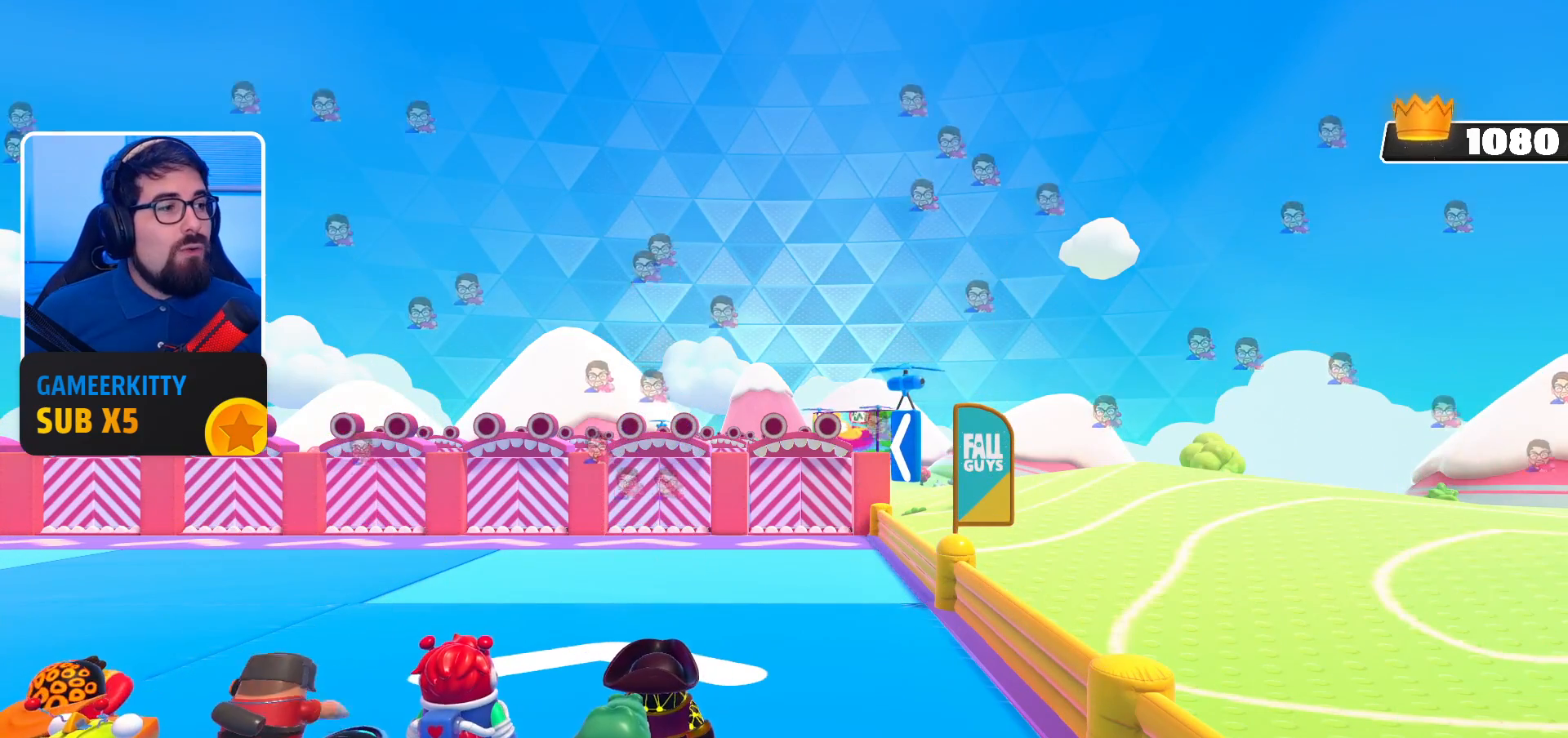
{"buttons": [], "left_stick": "center", "right_stick": "center", "events": [[167, "right_stick", "center"]]}
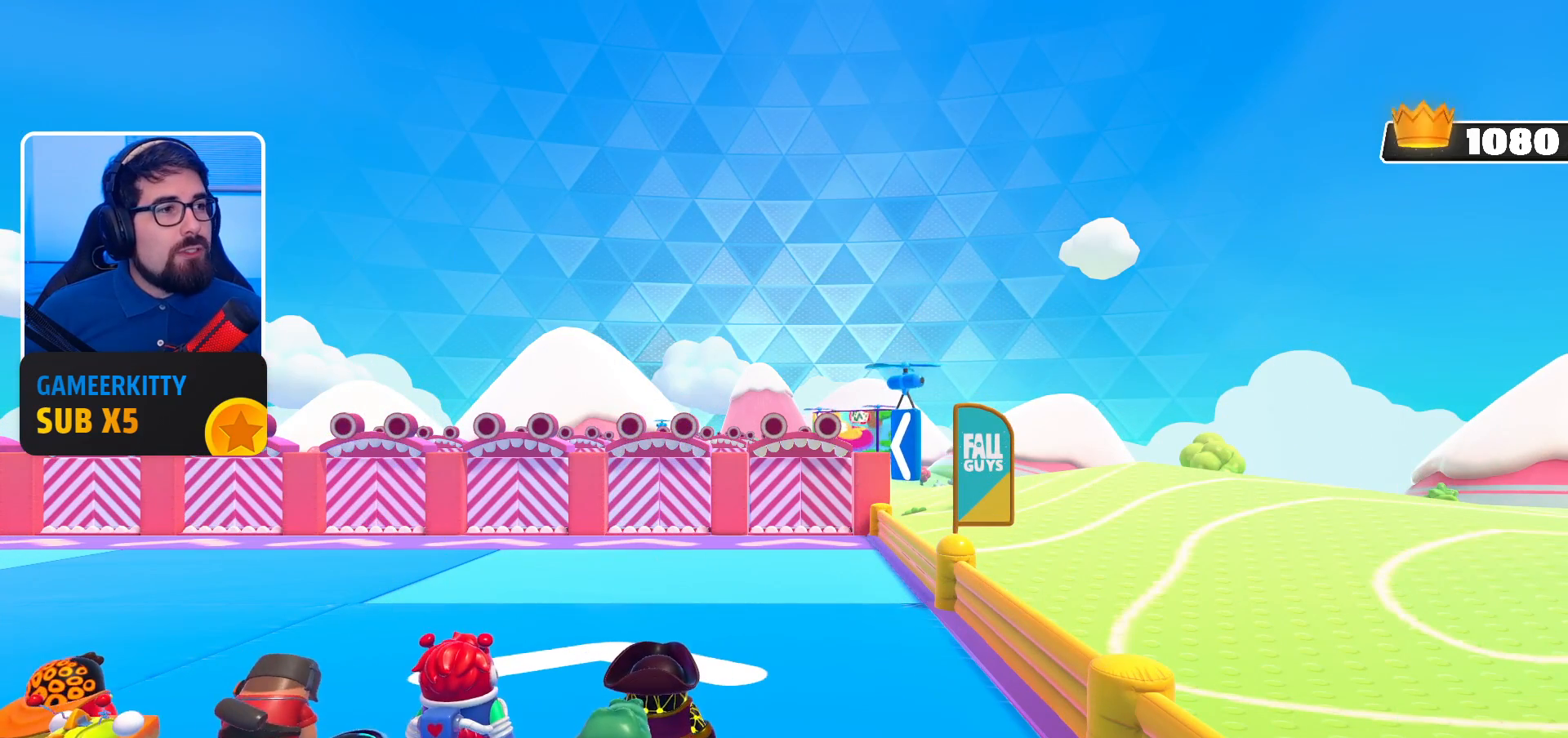
{"buttons": [], "left_stick": "center", "right_stick": "down", "events": [[267, "right_stick", "down"]]}
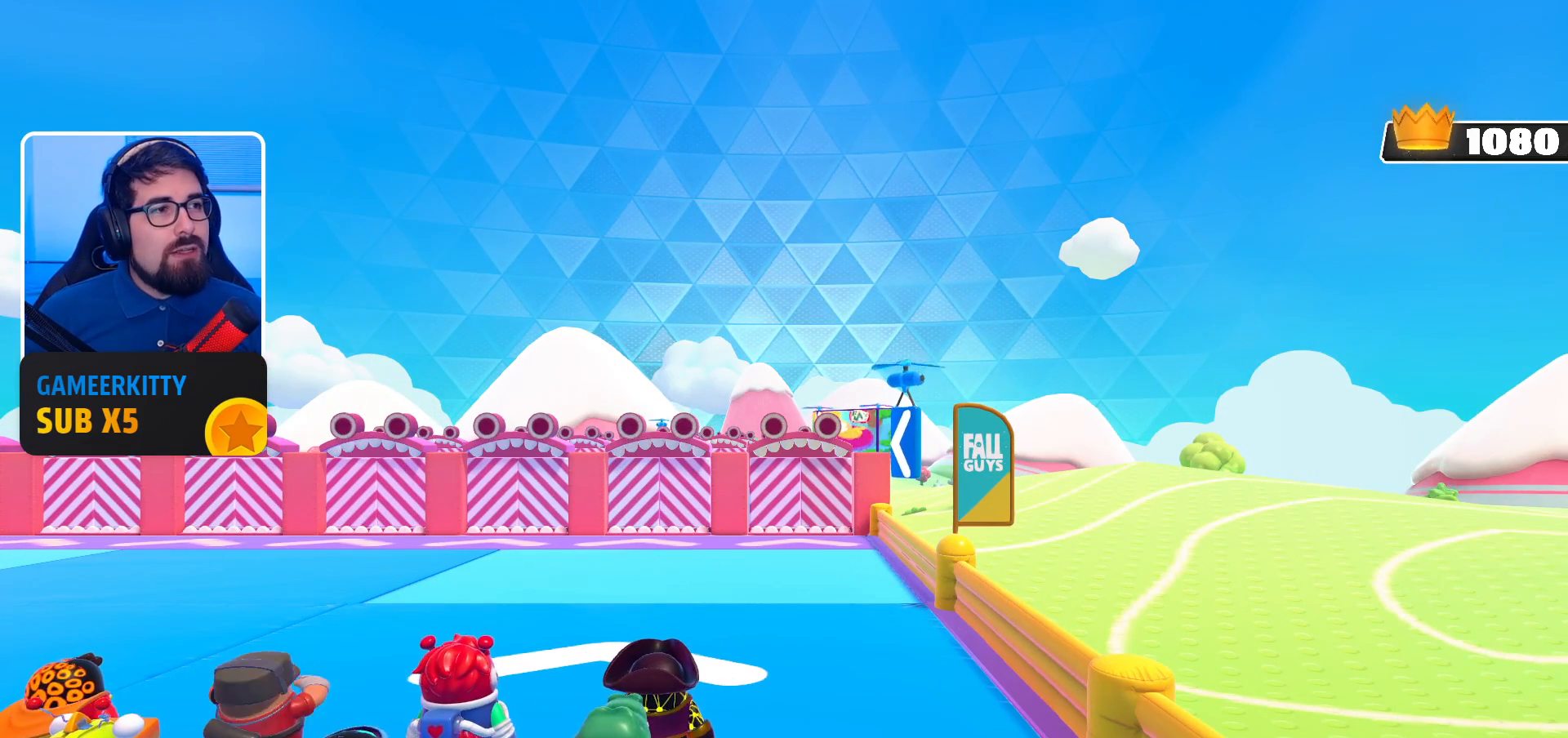
{"buttons": [], "left_stick": "up", "right_stick": "down", "events": [[33, "right_stick", "center"], [433, "right_stick", "down"], [500, "left_stick", "up"]]}
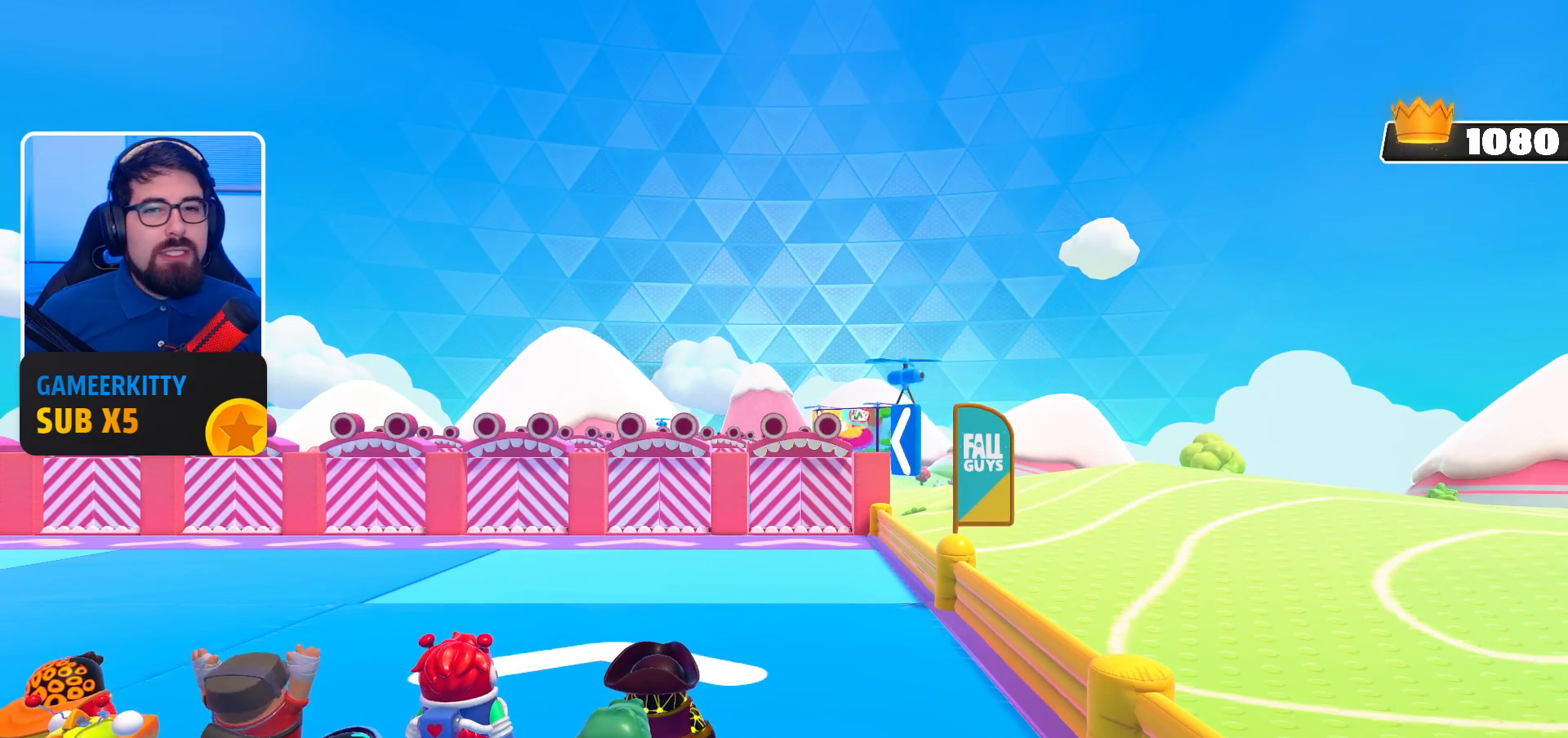
{"buttons": [], "left_stick": "center", "right_stick": "center", "events": [[267, "right_stick", "center"], [400, "left_stick", "center"]]}
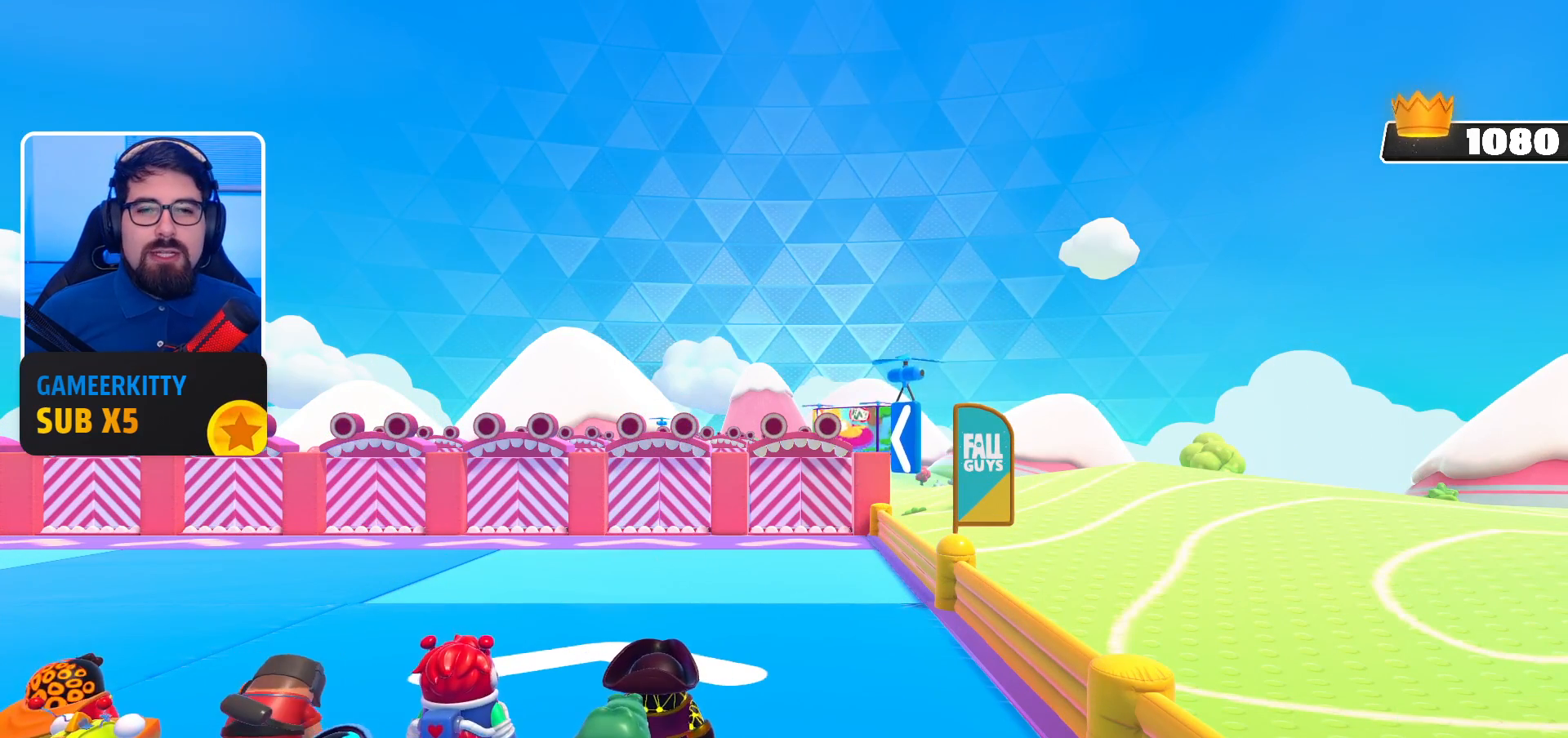
{"buttons": [], "left_stick": "center", "right_stick": "center", "events": []}
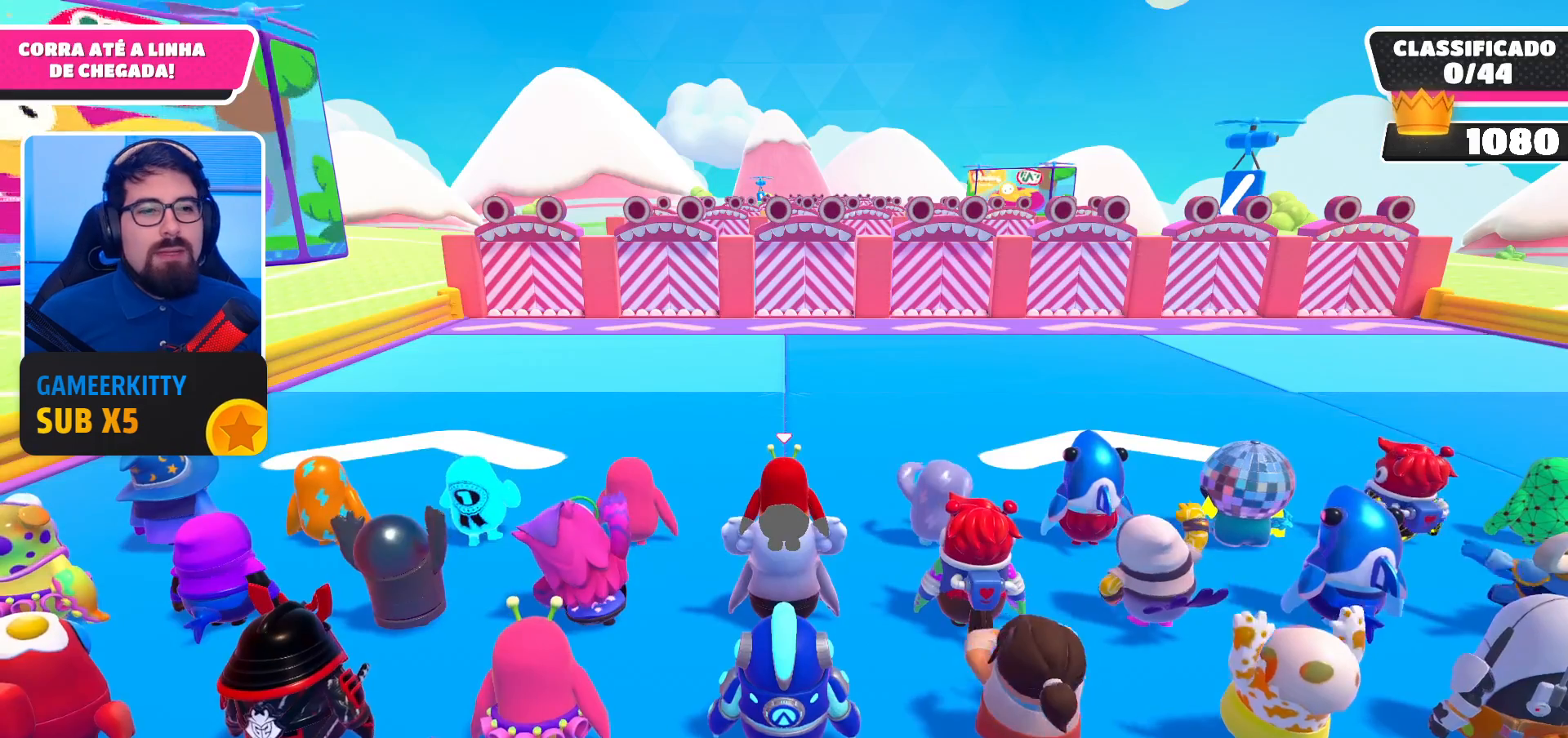
{"buttons": [], "left_stick": "center", "right_stick": "center", "events": []}
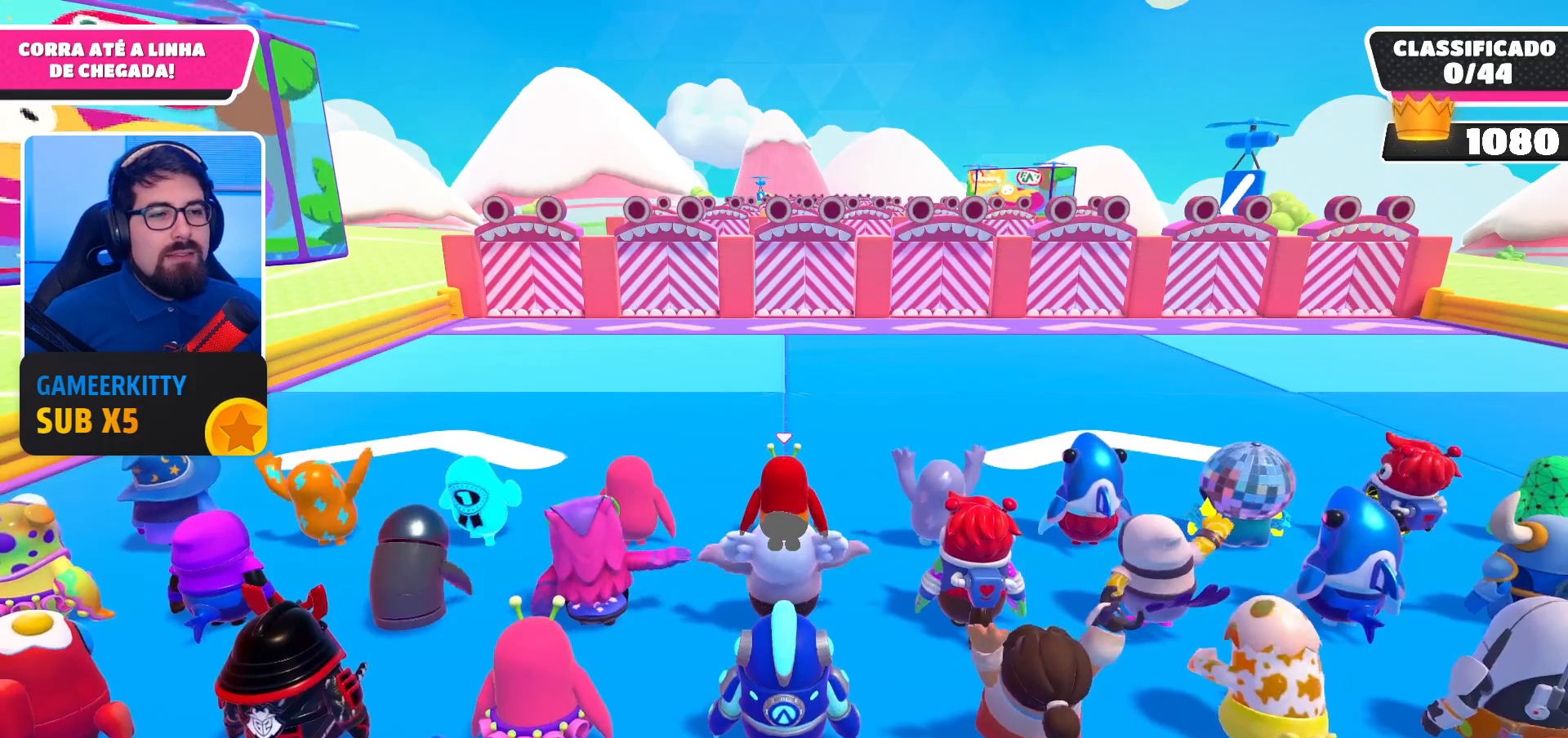
{"buttons": [], "left_stick": "center", "right_stick": "center", "events": [[33, "right_stick", "down"], [233, "right_stick", "center"]]}
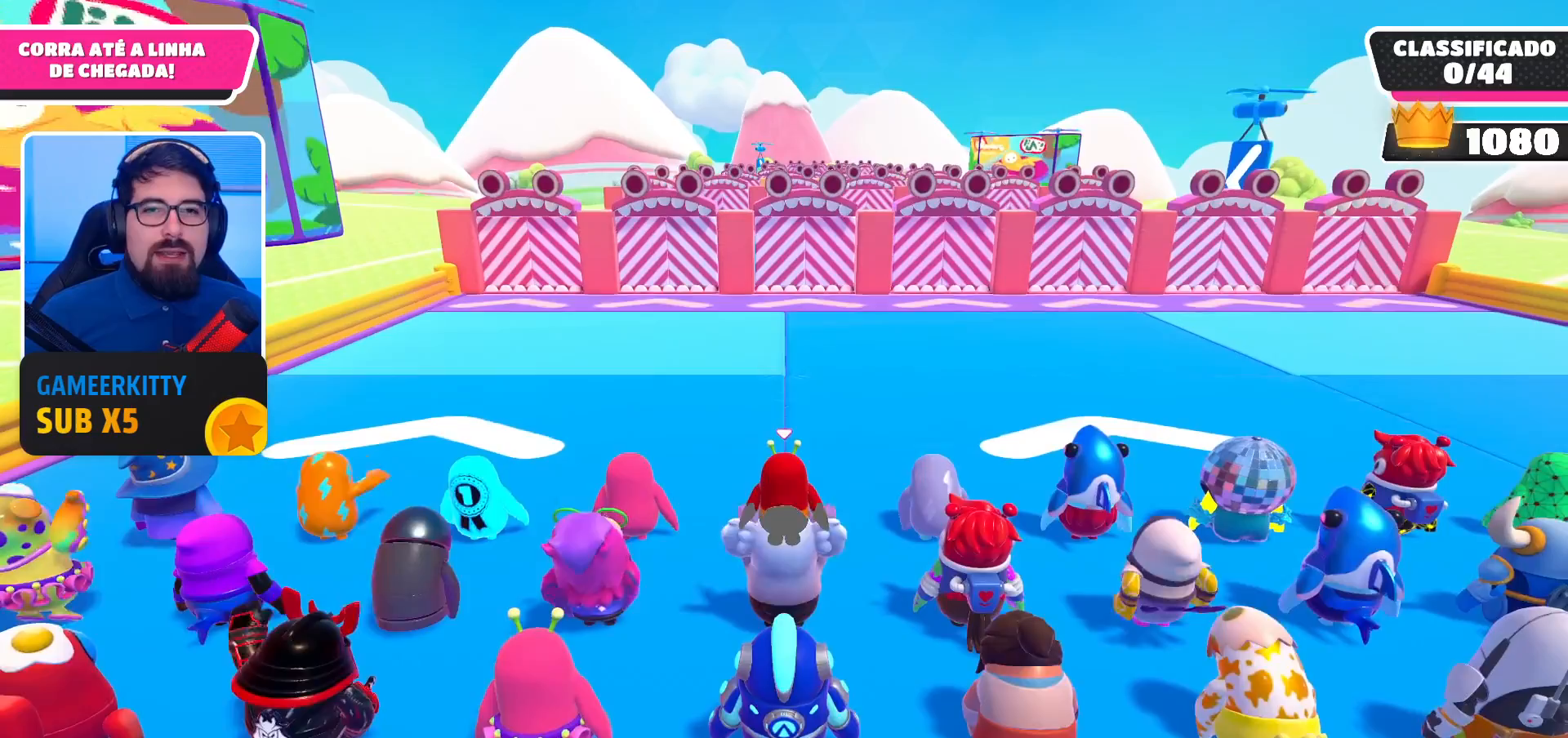
{"buttons": [], "left_stick": "center", "right_stick": "center", "events": []}
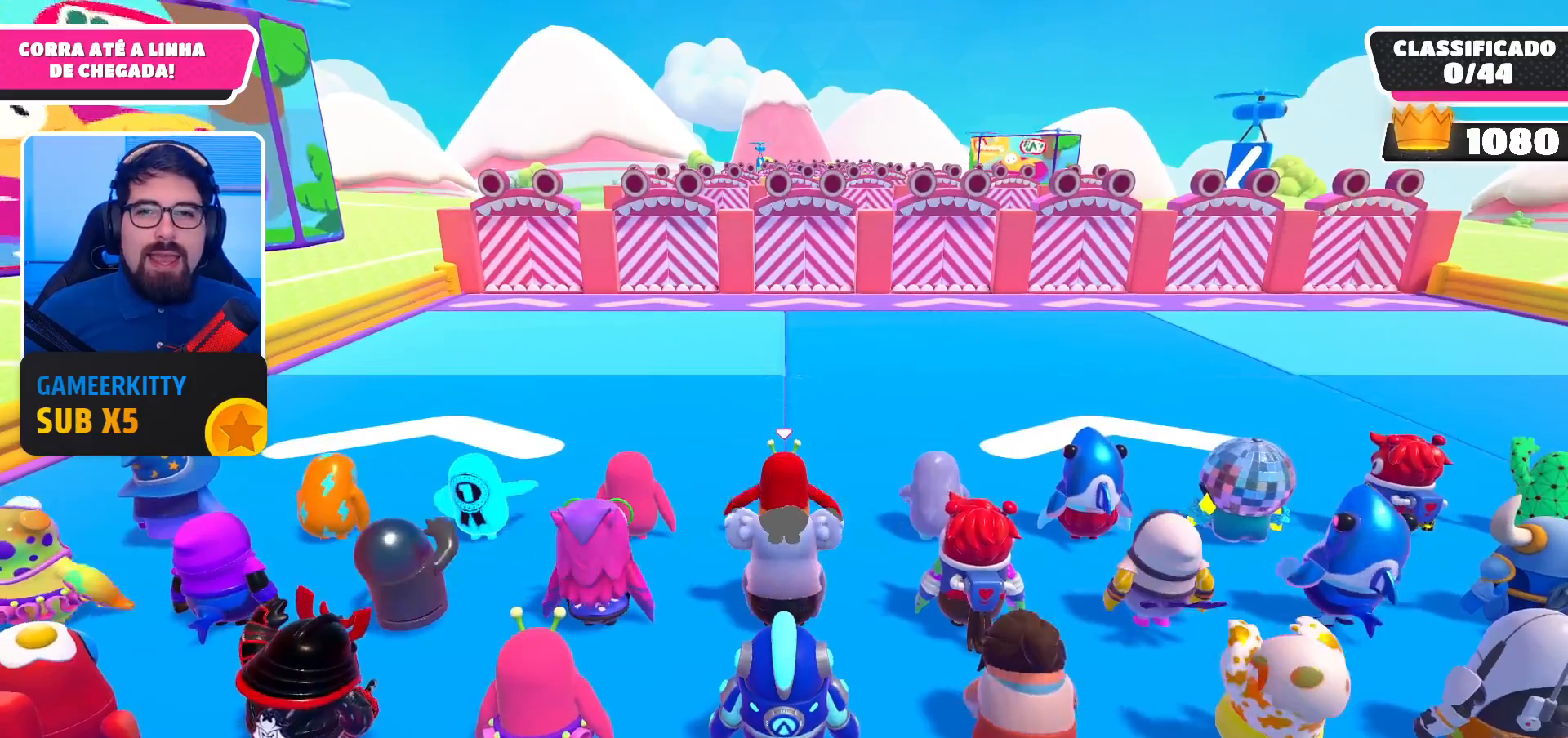
{"buttons": [], "left_stick": "center", "right_stick": "down", "events": [[400, "right_stick", "down"]]}
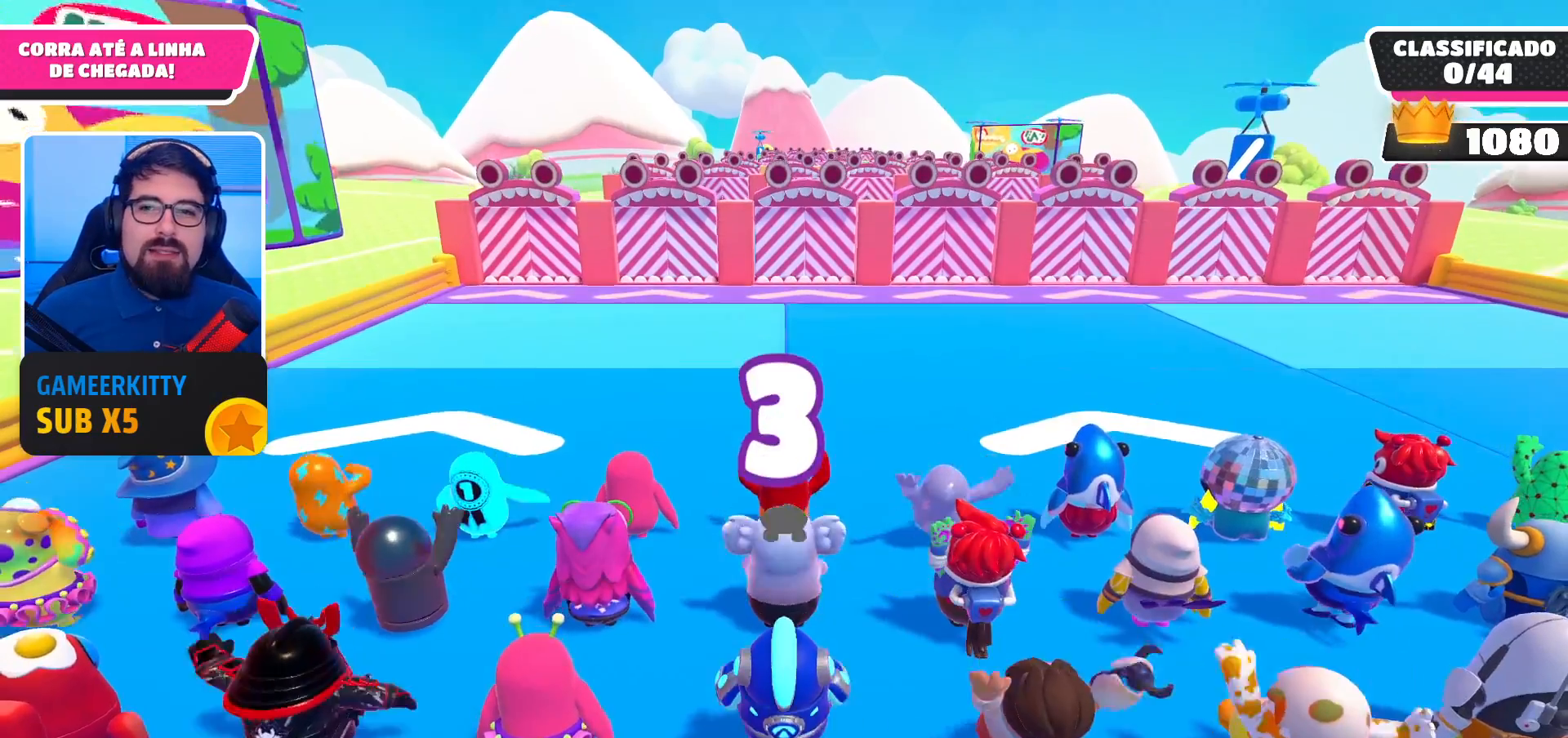
{"buttons": [], "left_stick": "center", "right_stick": "center", "events": [[200, "right_stick", "center"], [367, "right_stick", "up-right"], [500, "right_stick", "center"]]}
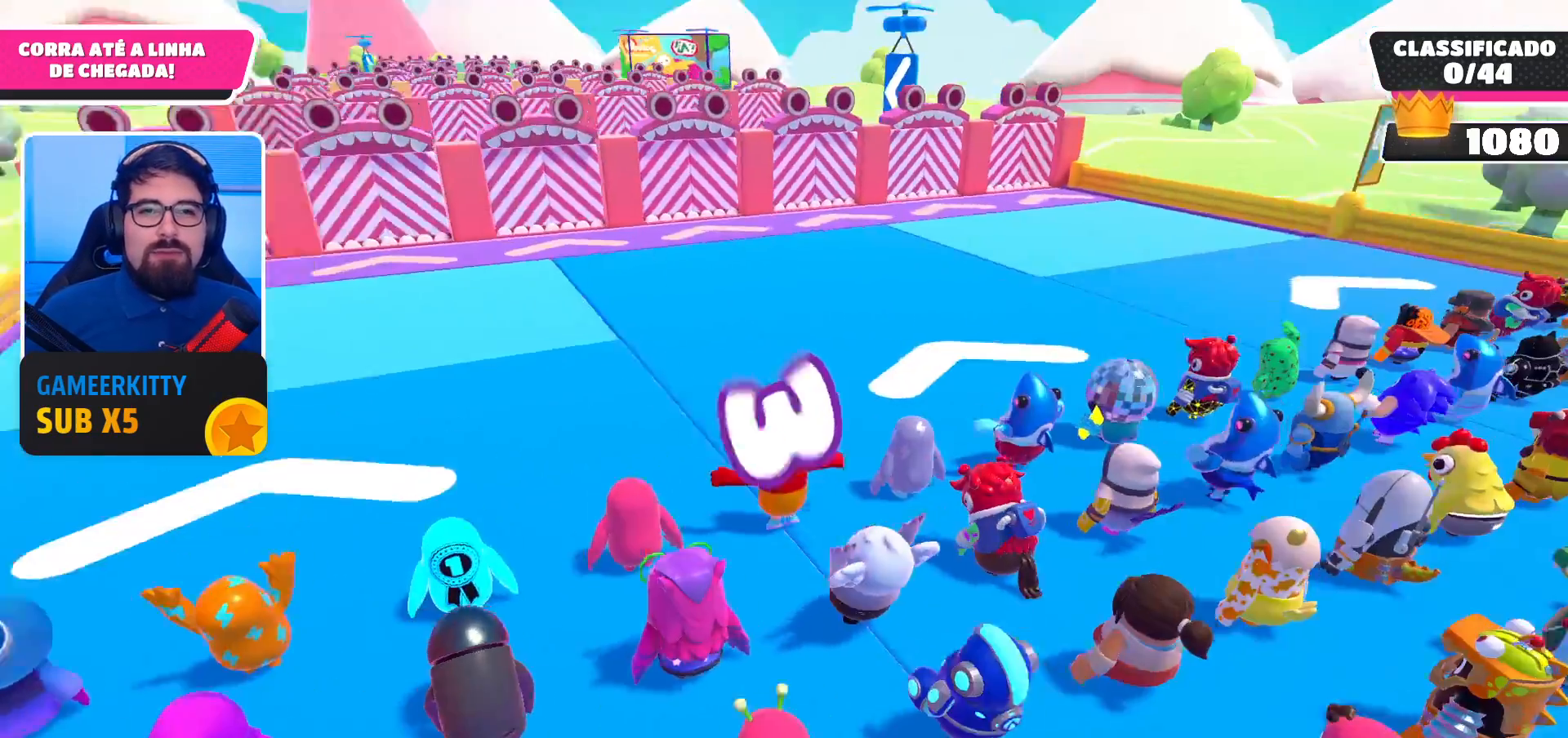
{"buttons": [], "left_stick": "center", "right_stick": "right", "events": [[433, "right_stick", "right"]]}
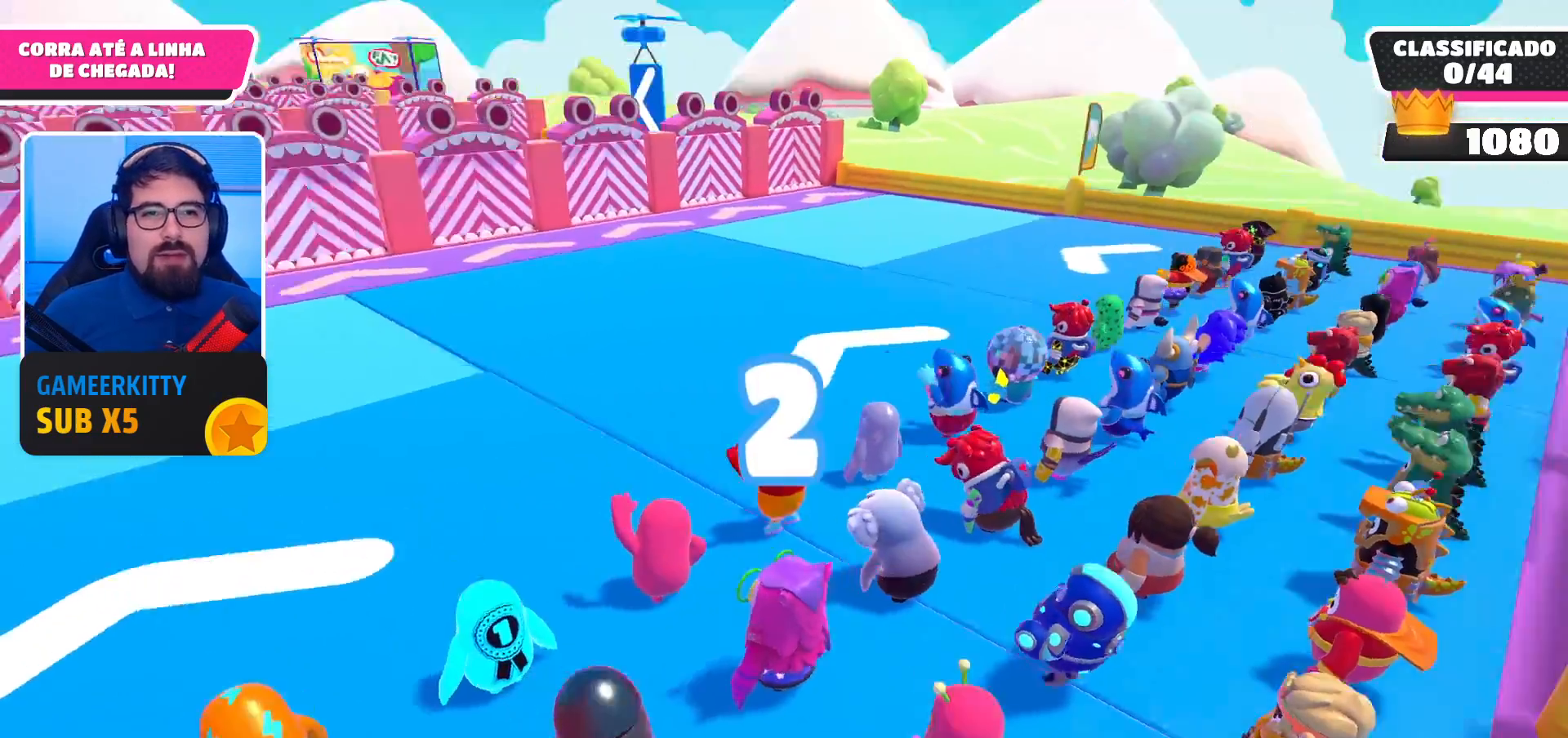
{"buttons": [], "left_stick": "center", "right_stick": "down", "events": [[67, "right_stick", "center"], [467, "right_stick", "down"]]}
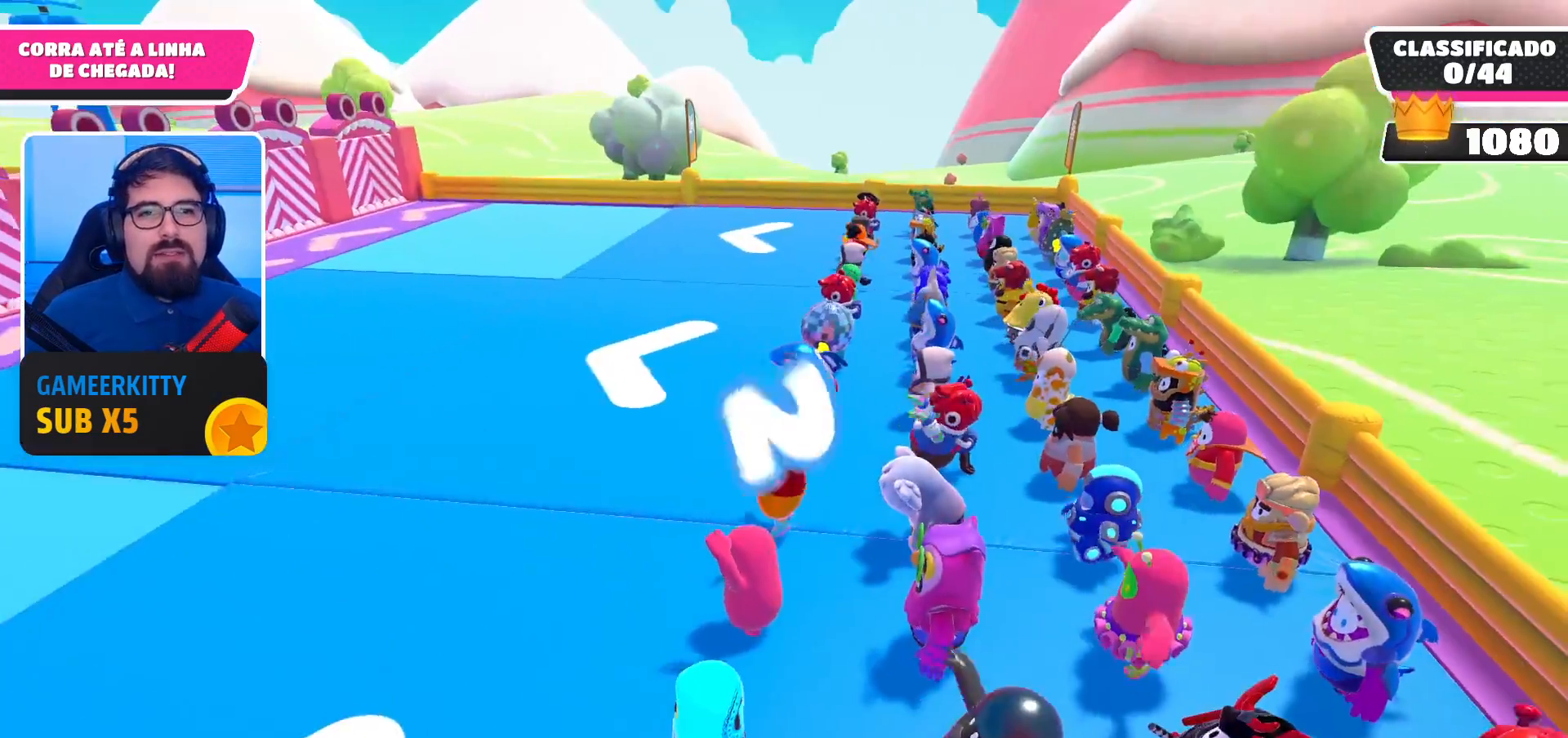
{"buttons": [], "left_stick": "up", "right_stick": "up", "events": [[33, "right_stick", "down-left"], [200, "right_stick", "left"], [233, "left_stick", "up"], [333, "right_stick", "center"], [467, "right_stick", "up"]]}
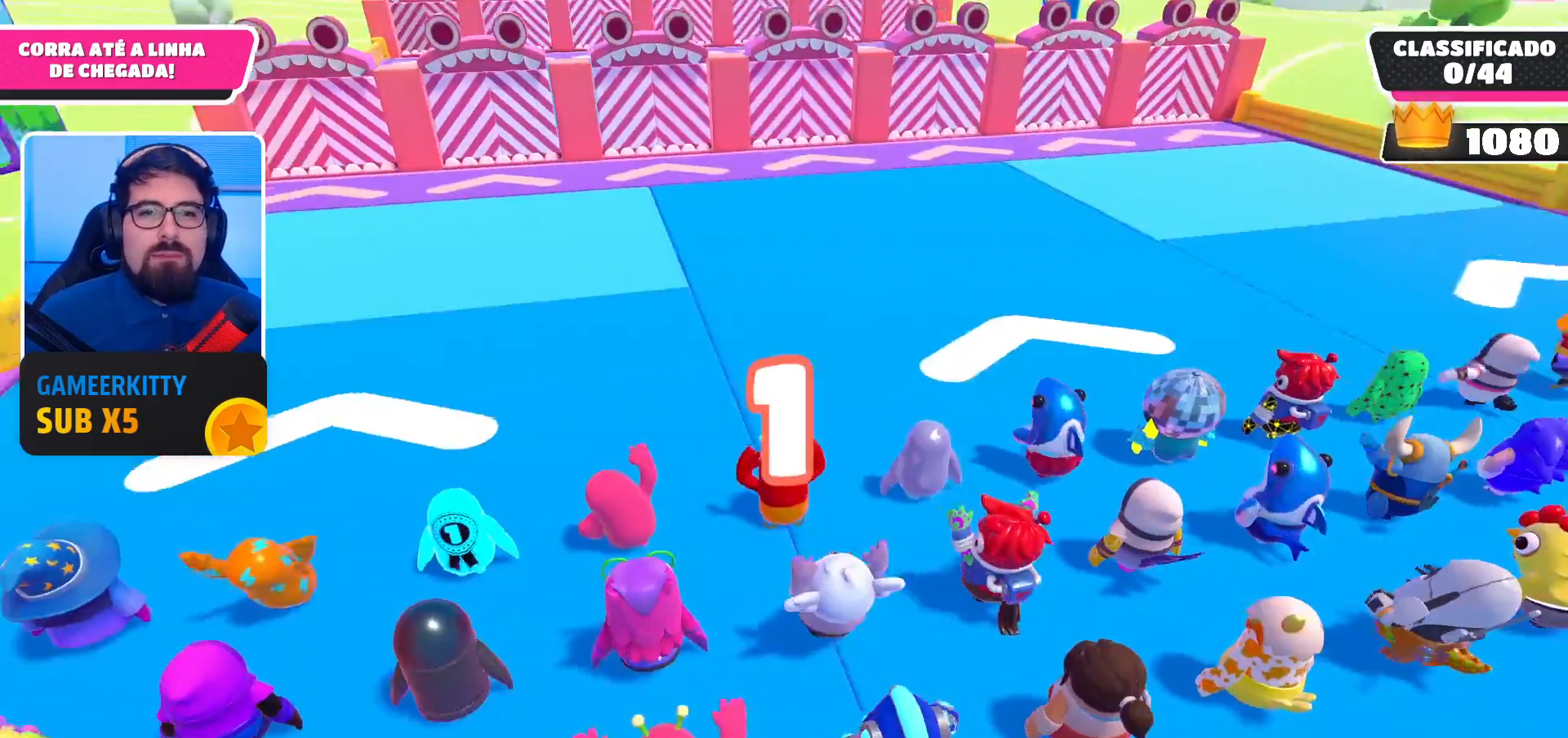
{"buttons": [], "left_stick": "up", "right_stick": "down-left", "events": [[100, "right_stick", "center"], [433, "right_stick", "down-left"]]}
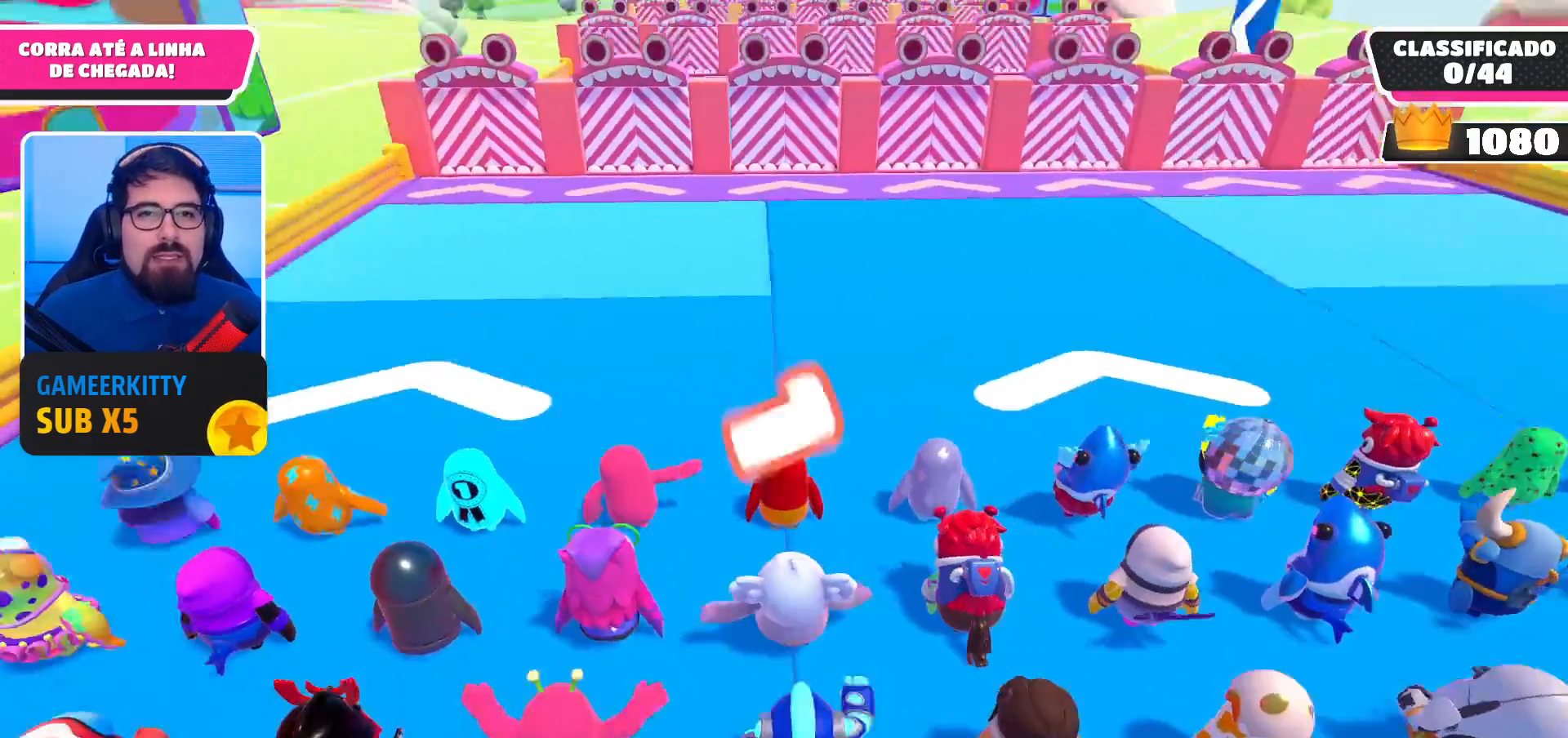
{"buttons": [], "left_stick": "up", "right_stick": "center", "events": [[33, "right_stick", "center"], [333, "right_stick", "up-right"], [400, "right_stick", "center"]]}
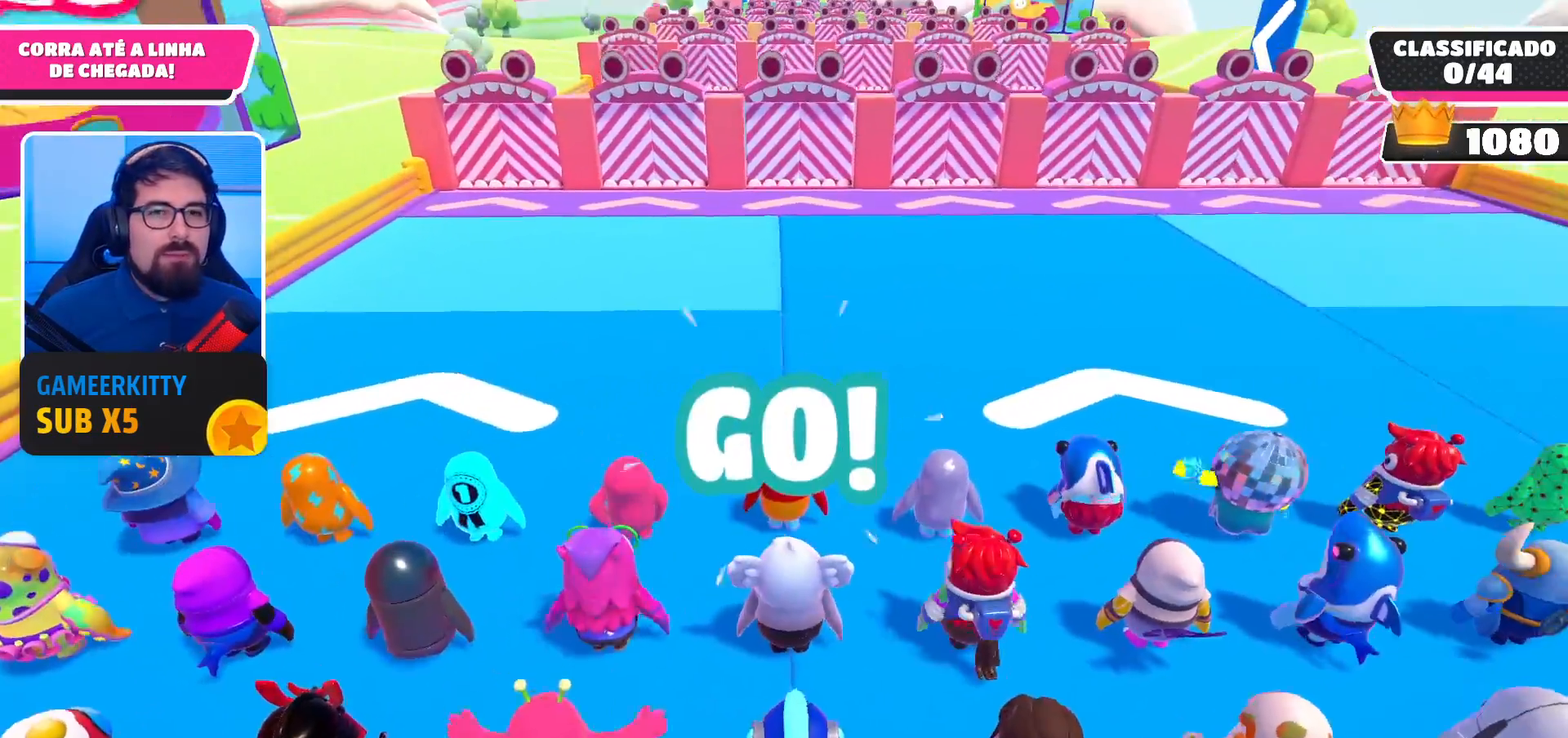
{"buttons": [], "left_stick": "up", "right_stick": "center", "events": [[300, "A", "down"], [433, "A", "up"]]}
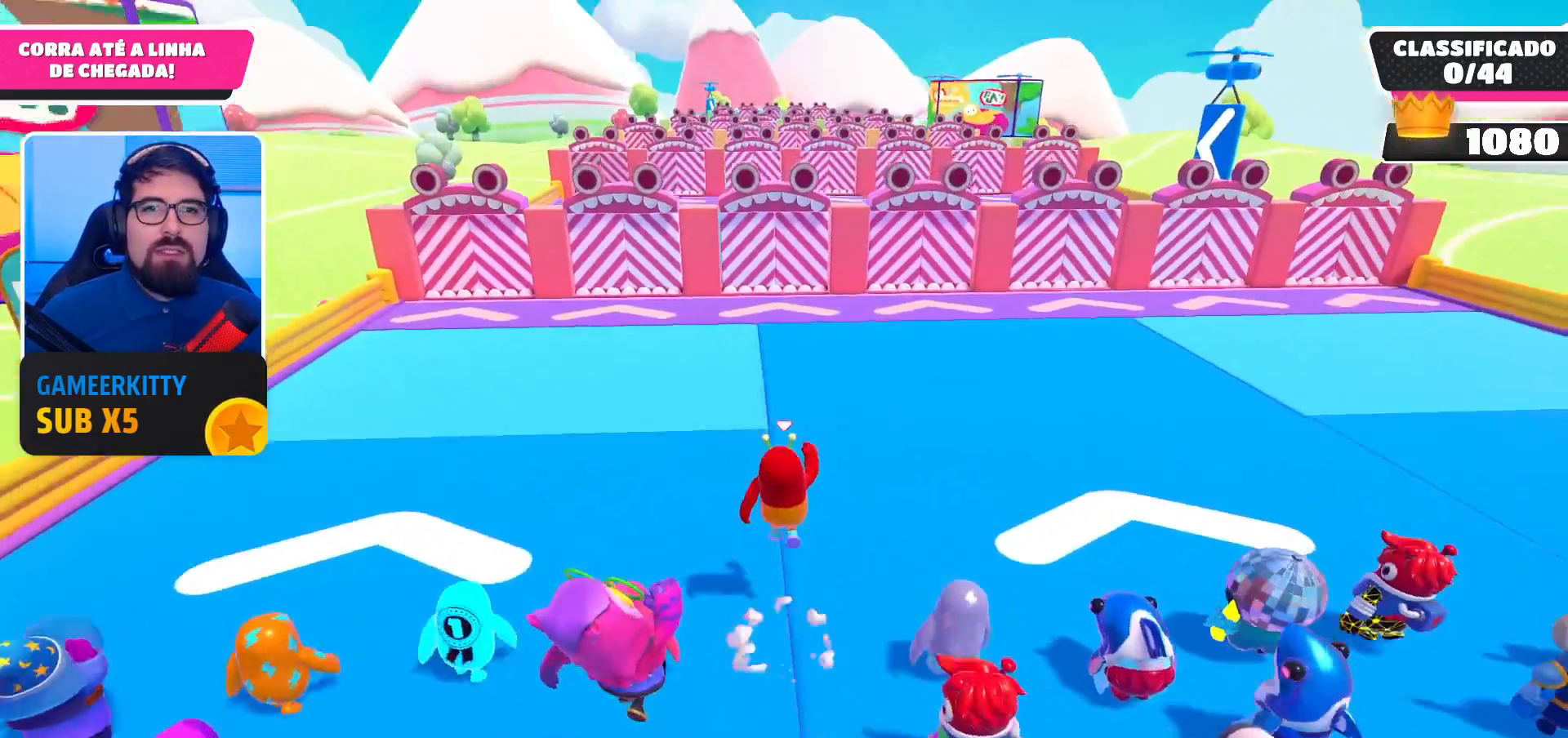
{"buttons": [], "left_stick": "up", "right_stick": "center", "events": []}
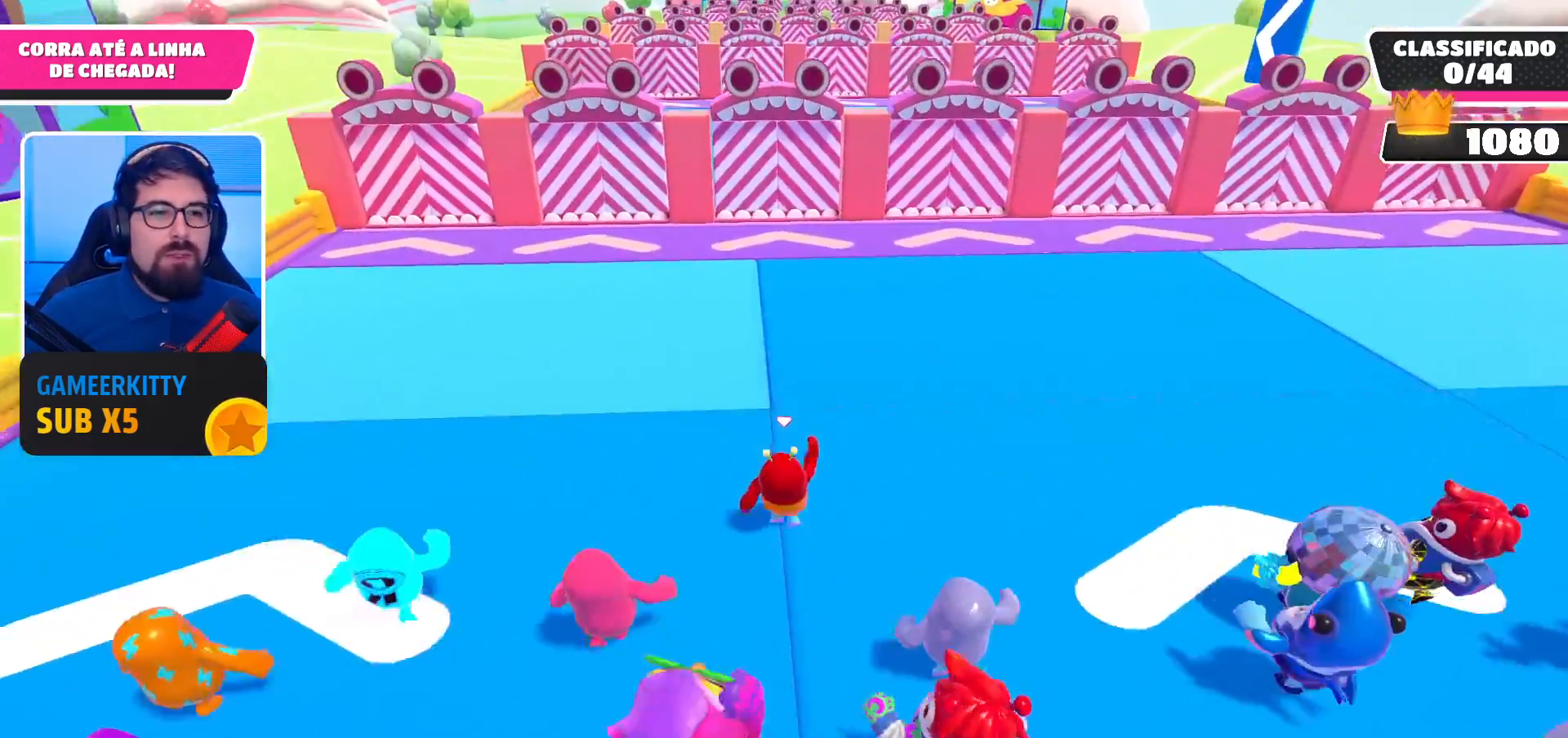
{"buttons": [], "left_stick": "up", "right_stick": "center", "events": [[67, "A", "down"], [167, "A", "up"]]}
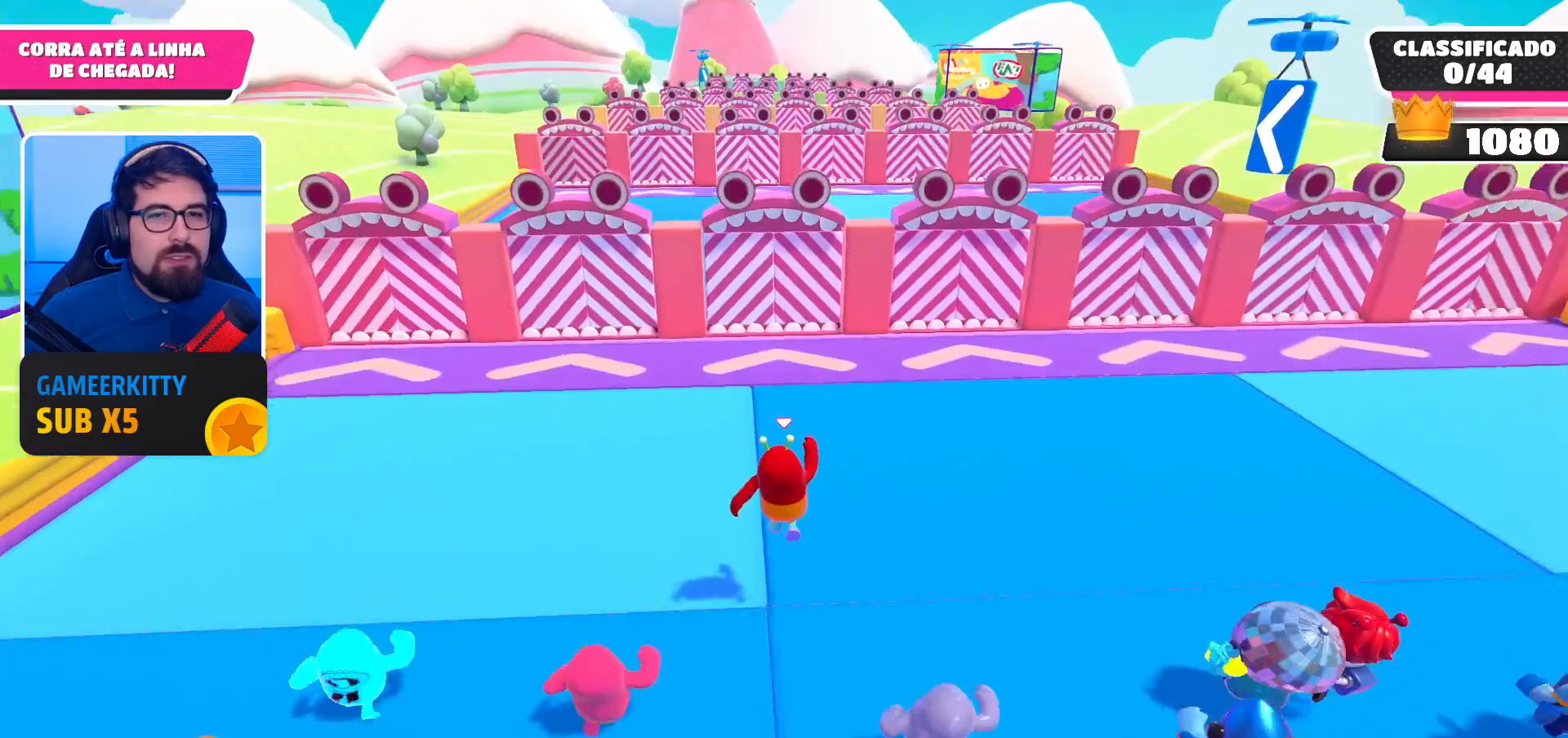
{"buttons": [], "left_stick": "up", "right_stick": "center", "events": [[233, "A", "down"], [400, "A", "up"]]}
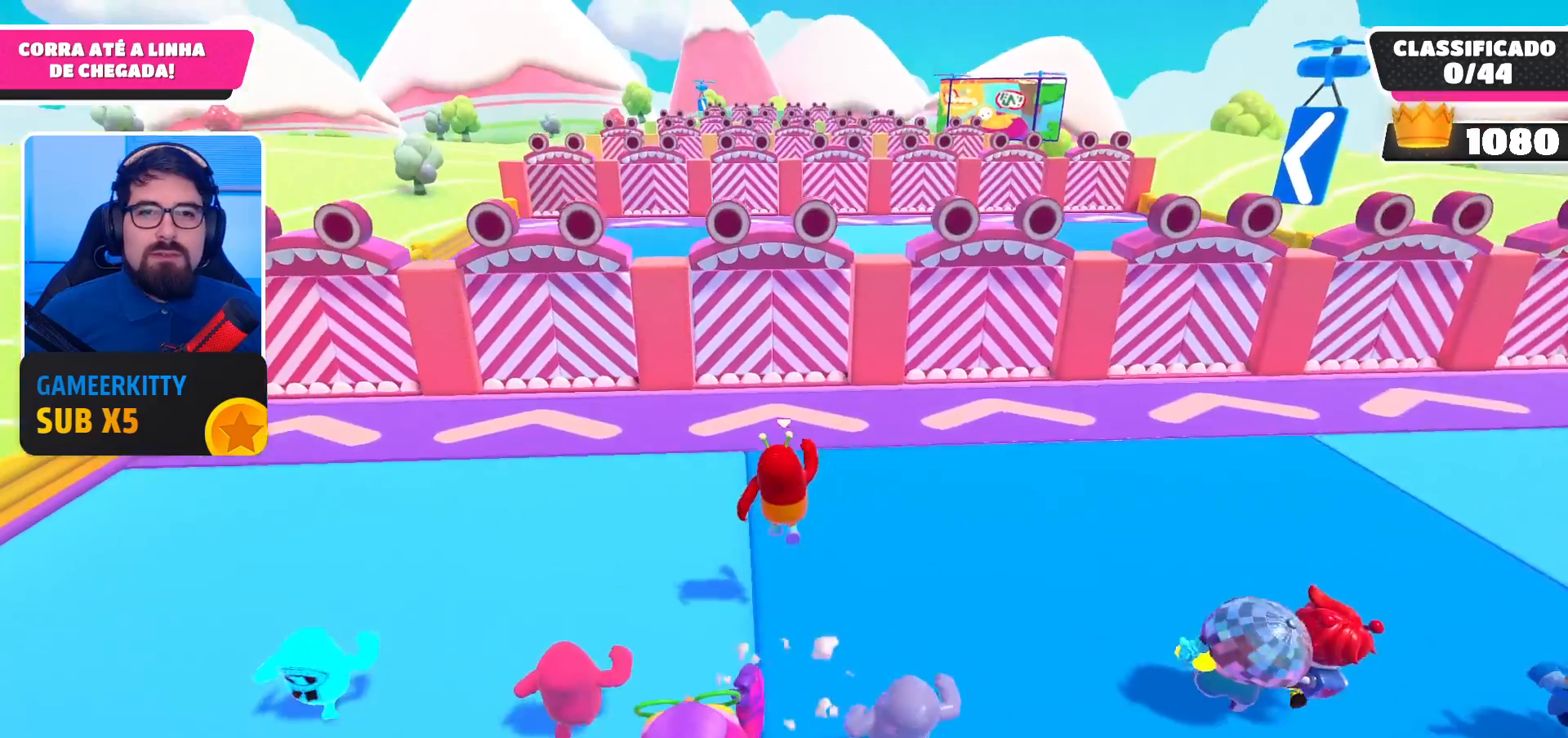
{"buttons": [], "left_stick": "up", "right_stick": "center", "events": []}
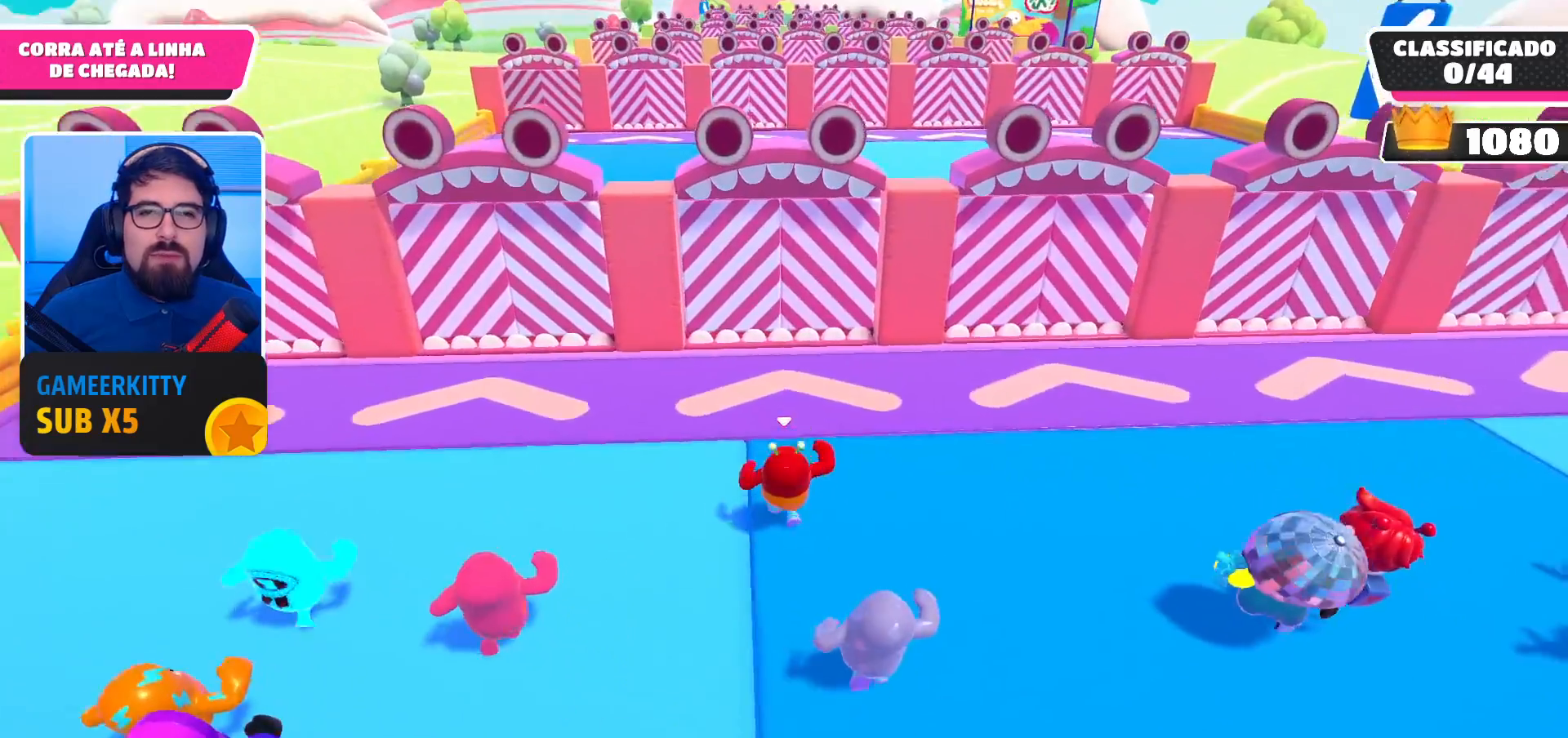
{"buttons": [], "left_stick": "up", "right_stick": "center", "events": []}
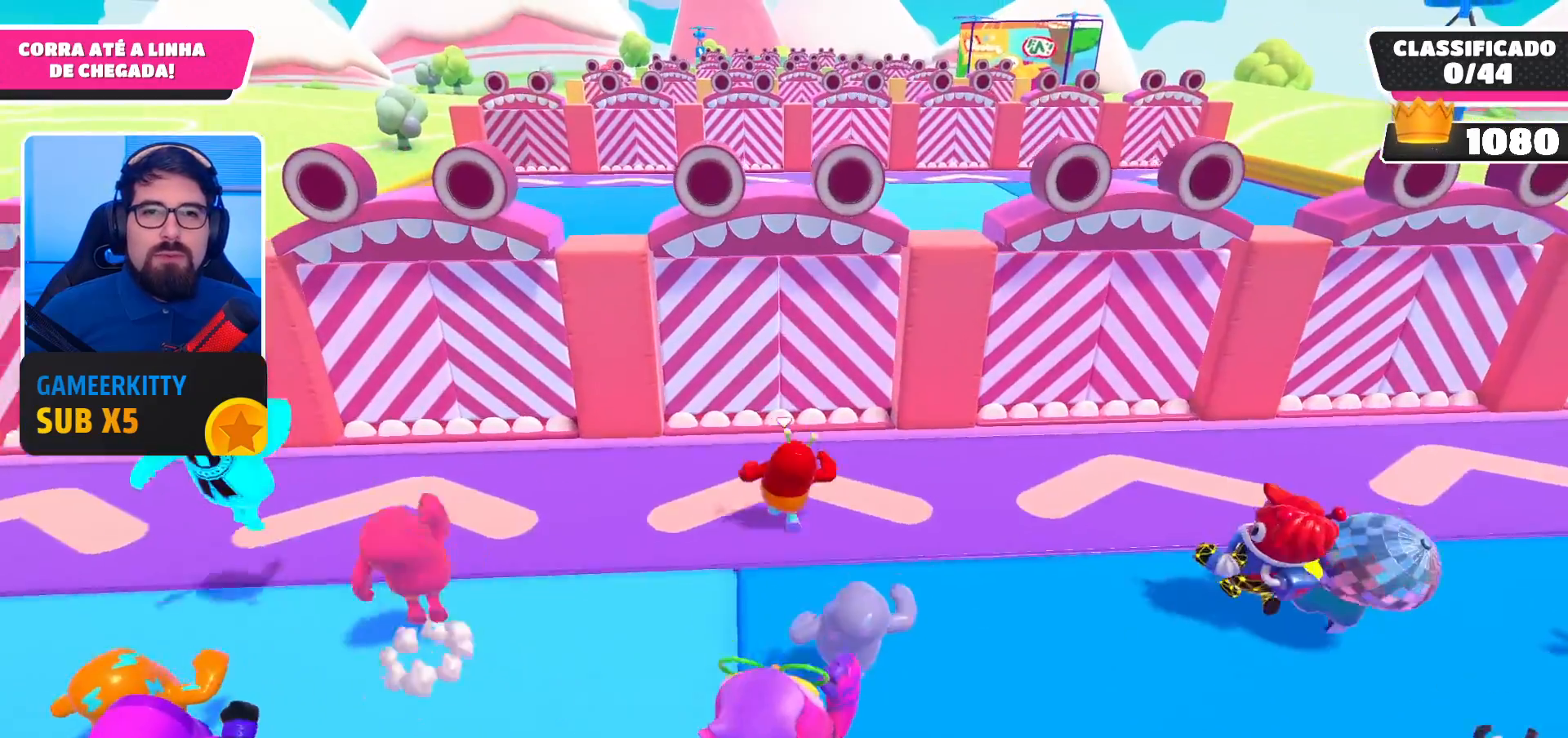
{"buttons": [], "left_stick": "up", "right_stick": "center", "events": [[33, "A", "down"], [167, "A", "up"]]}
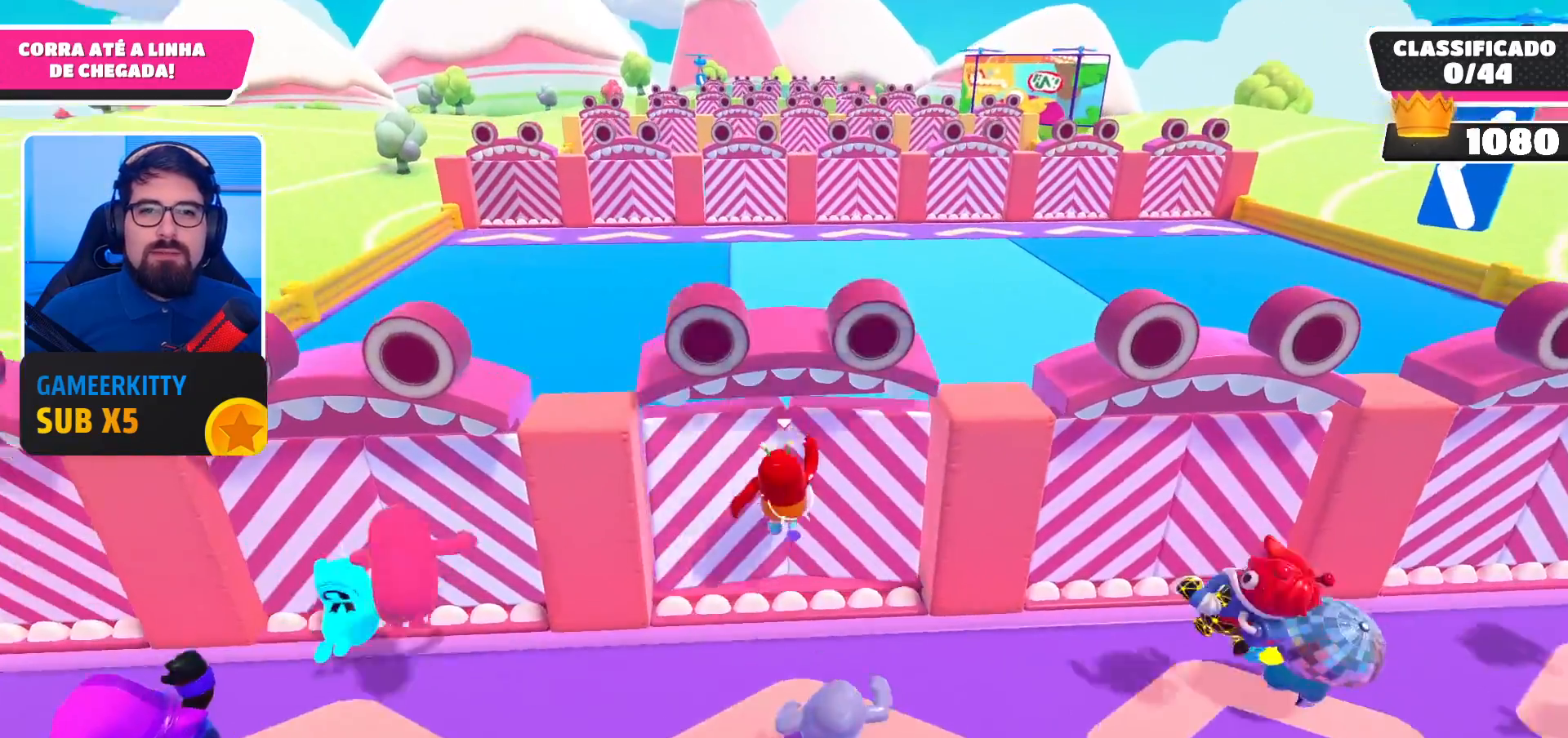
{"buttons": [], "left_stick": "up", "right_stick": "center", "events": []}
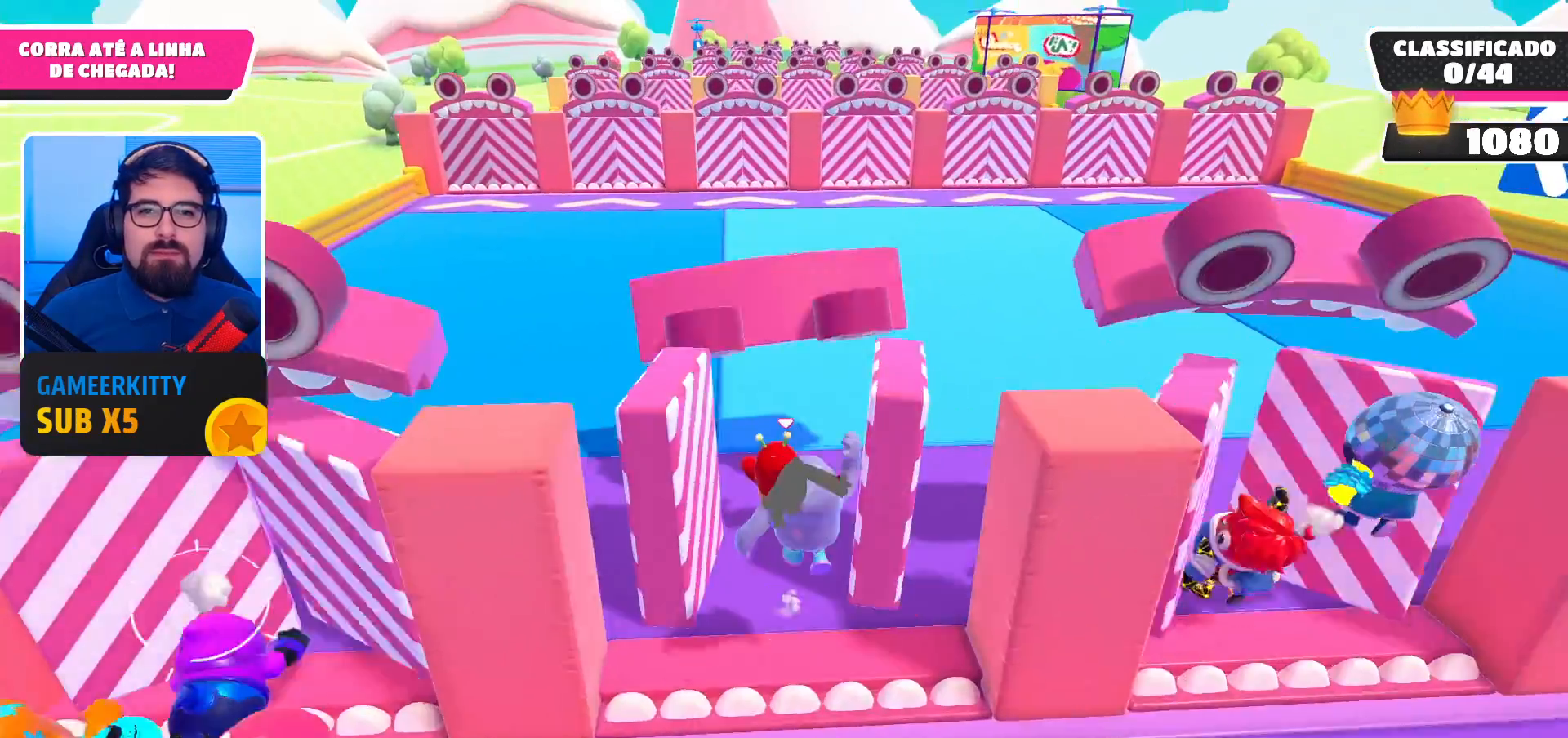
{"buttons": [], "left_stick": "up", "right_stick": "center", "events": [[267, "A", "down"], [500, "A", "up"]]}
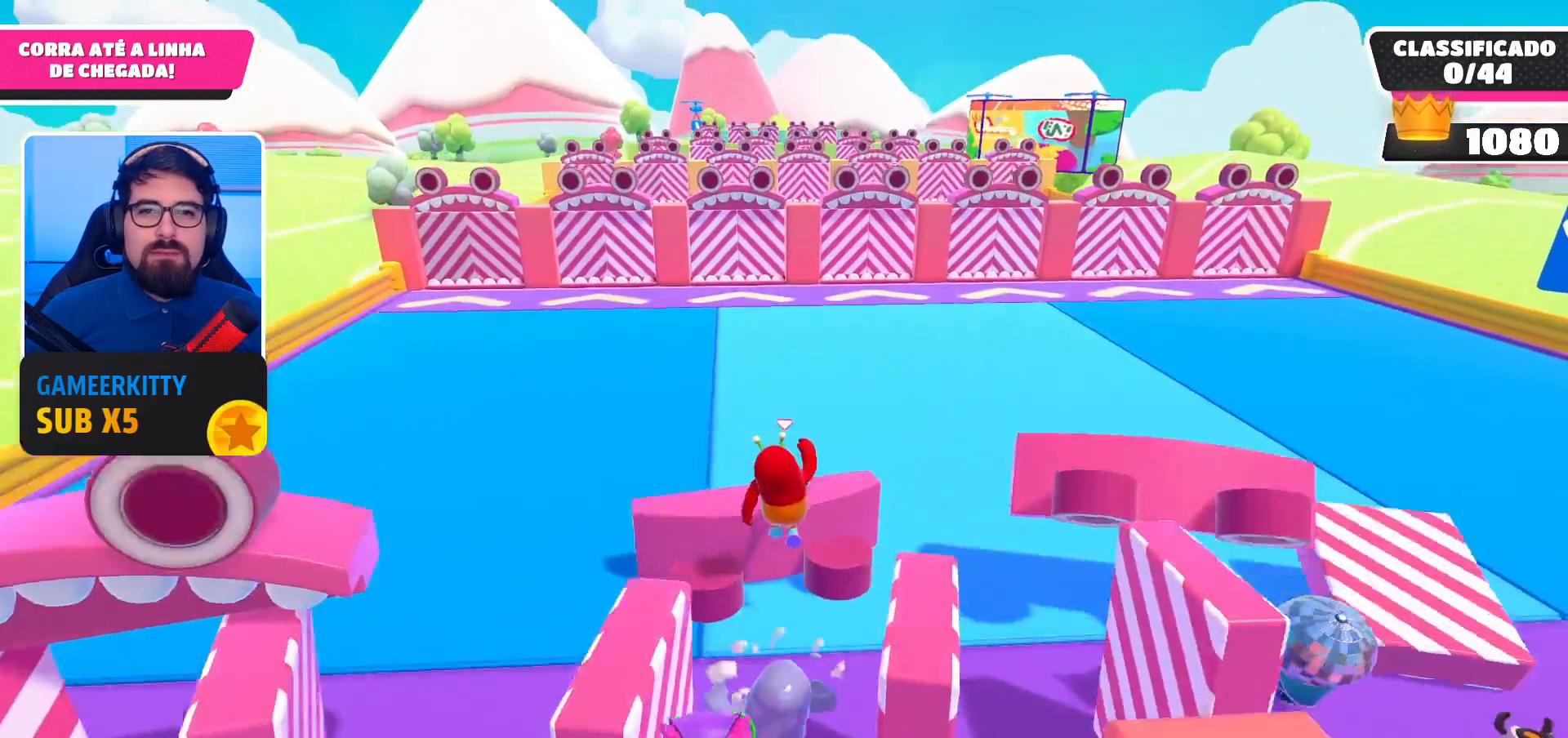
{"buttons": [], "left_stick": "up", "right_stick": "center", "events": [[367, "A", "down"], [500, "A", "up"]]}
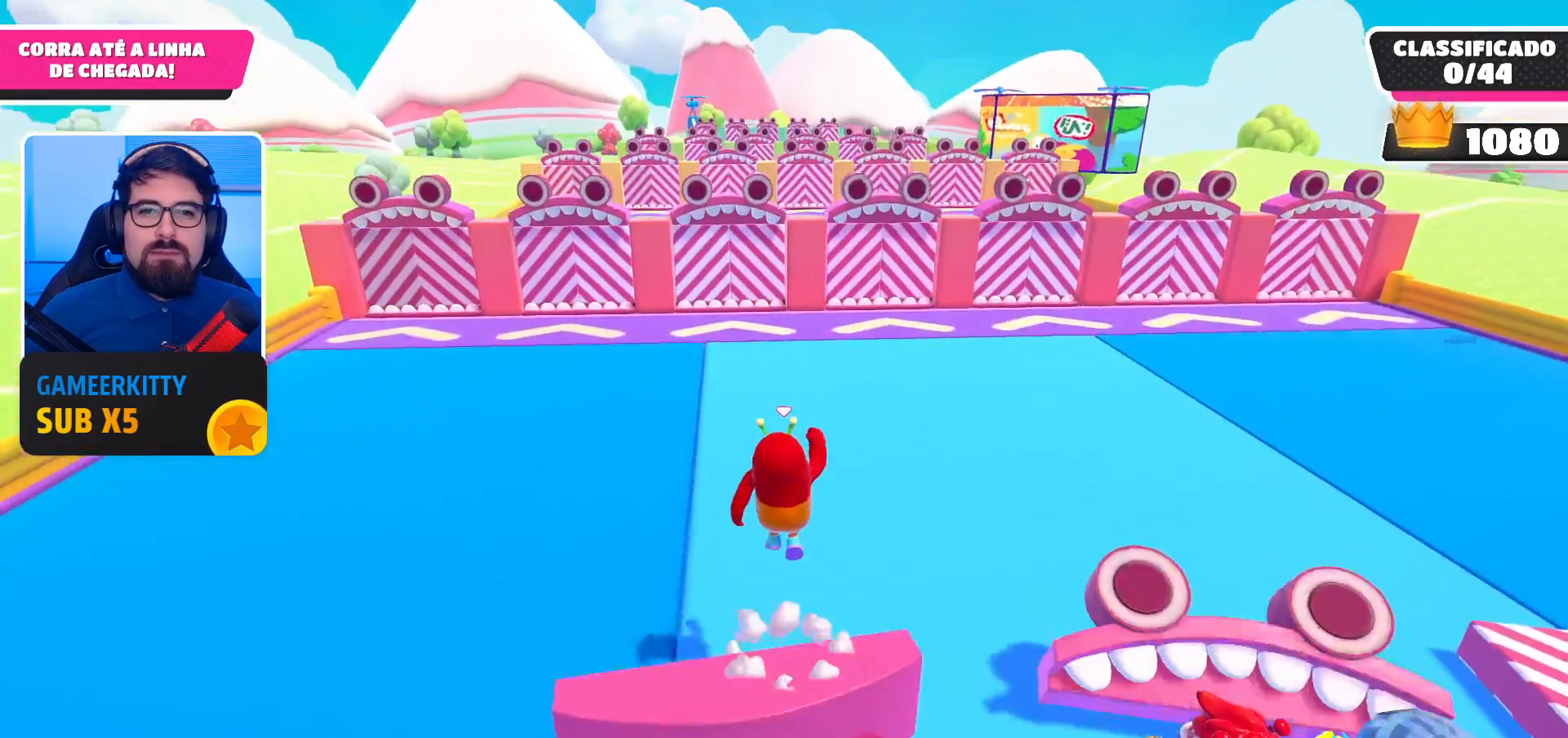
{"buttons": [], "left_stick": "up", "right_stick": "center", "events": []}
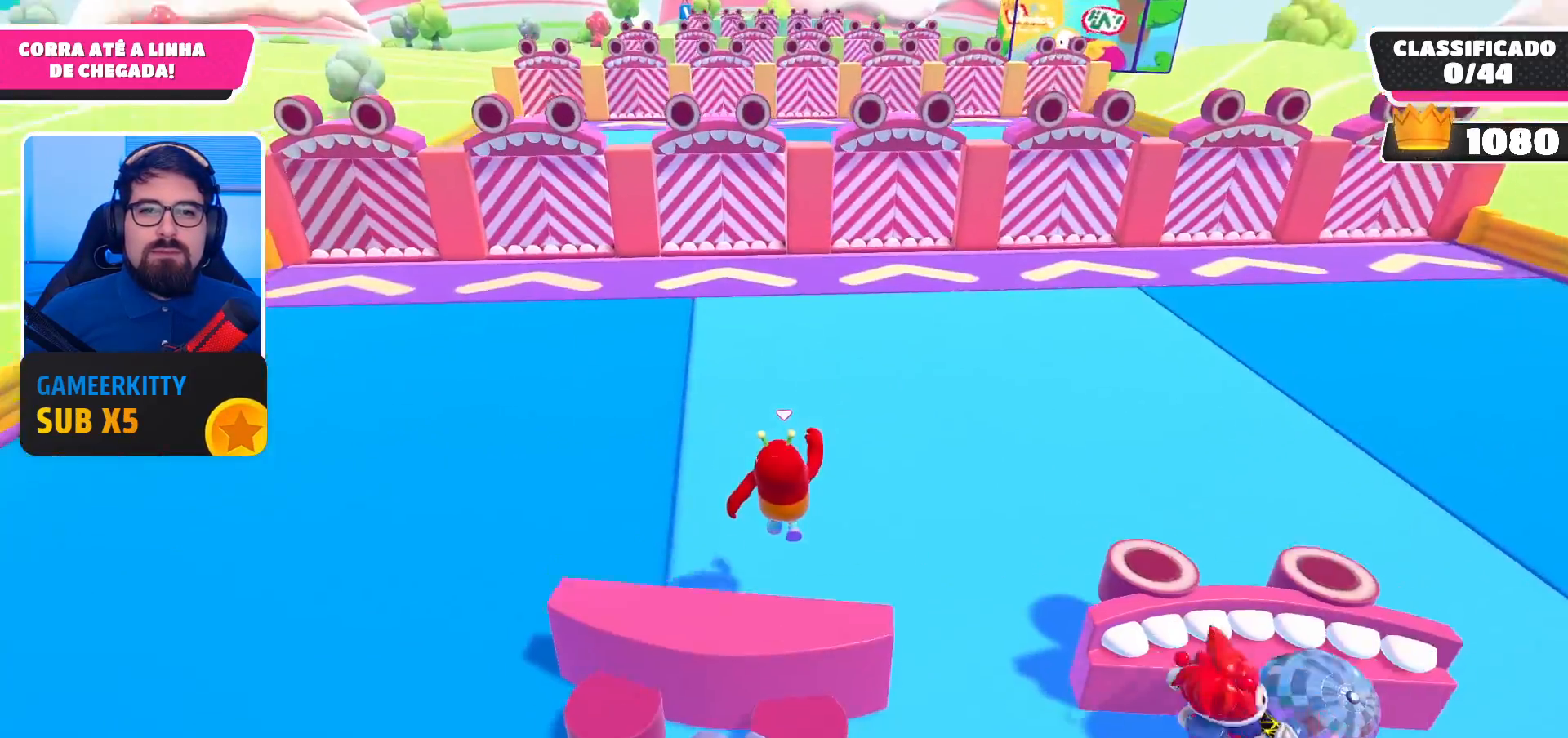
{"buttons": [], "left_stick": "up", "right_stick": "center", "events": [[200, "A", "down"], [367, "A", "up"]]}
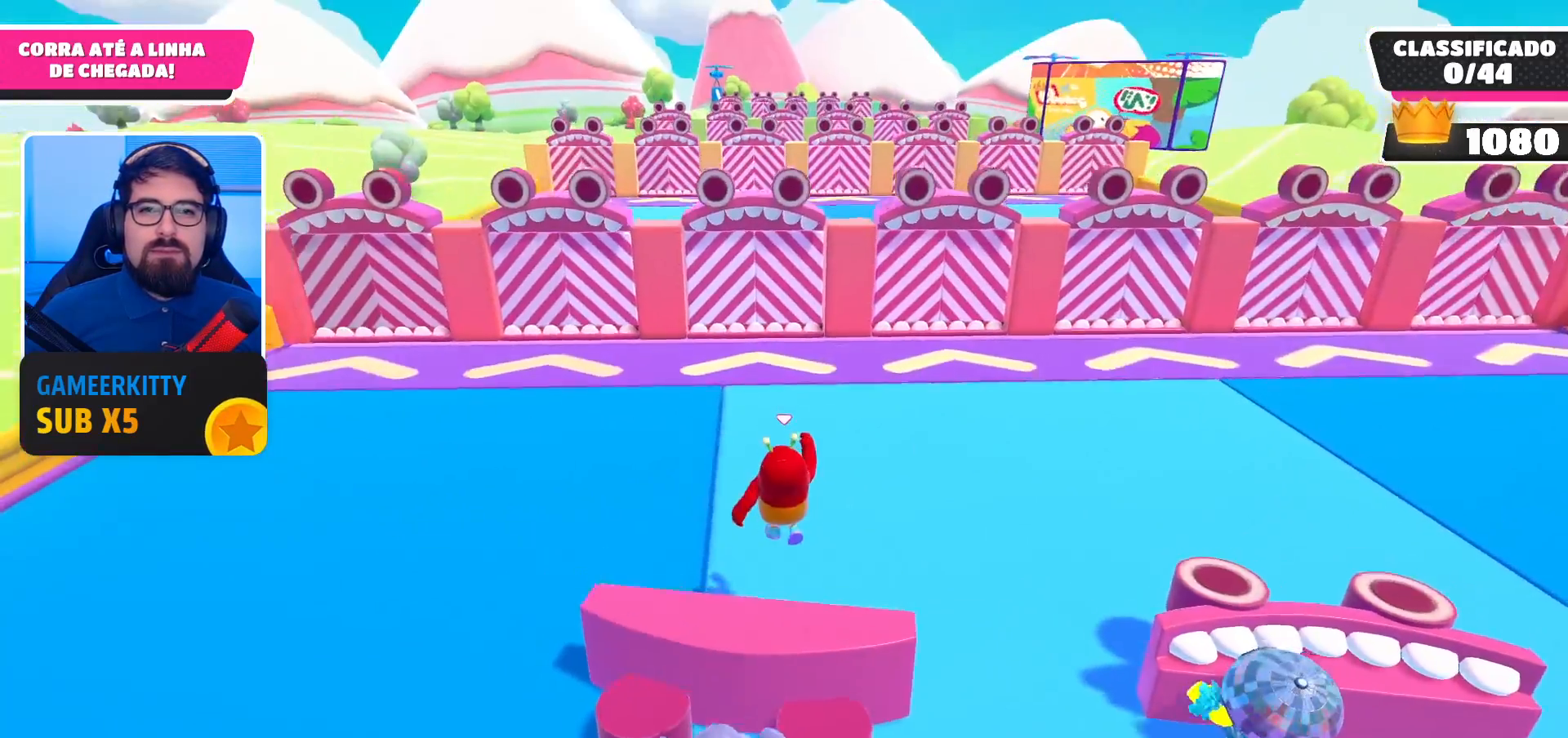
{"buttons": ["A"], "left_stick": "up", "right_stick": "center", "events": [[400, "A", "down"]]}